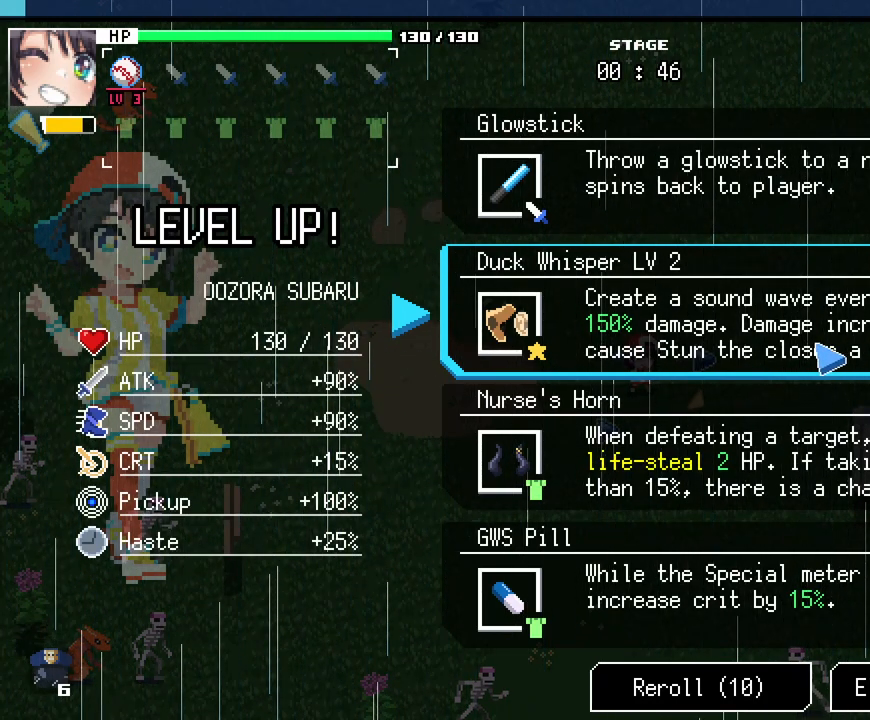
Gameplay with keyboard and mouse; each line is a JSON object with the keys and mouse buttons held at the frame after it. "events" lists presses ("down") and releases ("up") of ".", "/", "0", "1", "2", "3", "4", "5", "6", "7", "8", "9", "a", "alt_l", "alt_r", "b", "backslash", "backspace", "c", "caps_lock", "comma", "ctrl_l", "ctrl_r", "d", "e", "equals", "escape", "f", "f1", "f10", "f11", "f12", "f2", "f3", "f4", "f5", "f6", "f7", "f8", "f9", "g", "h", "i", "j", "k", "l", "lbracket", "m", "minus", "n", "o", "p", "q", "quote", "r", "rbracket", "return", "s", "semicolon", "shift_l", "shift_r", "space", "super_l", "super_r", "t", "tab", "u", "v", "w", "x", "y", "z", "mouse_left", "mouse_wheel", "mouse_right", "mouse_mb4" and "mouse_mb5" between this image and that frame as [ms after this image, input, new state], when the widget could be followed in between. "mouse_left", "mouse_wheel", "mouse_right", "mouse_mb4", "mouse_mb5" = the "left", "wheel", "right", "mb4", "mb5" buttons of the "mouse" list. No other keys are recorded. "wheel" means that the mouse wheel is clicked or scrolled. Not read: mouse_move tilde.
{"keys": [], "mouse": [], "events": [[250, "alt_l", "down"], [283, "tab", "down"], [367, "alt_l", "up"], [417, "tab", "up"]]}
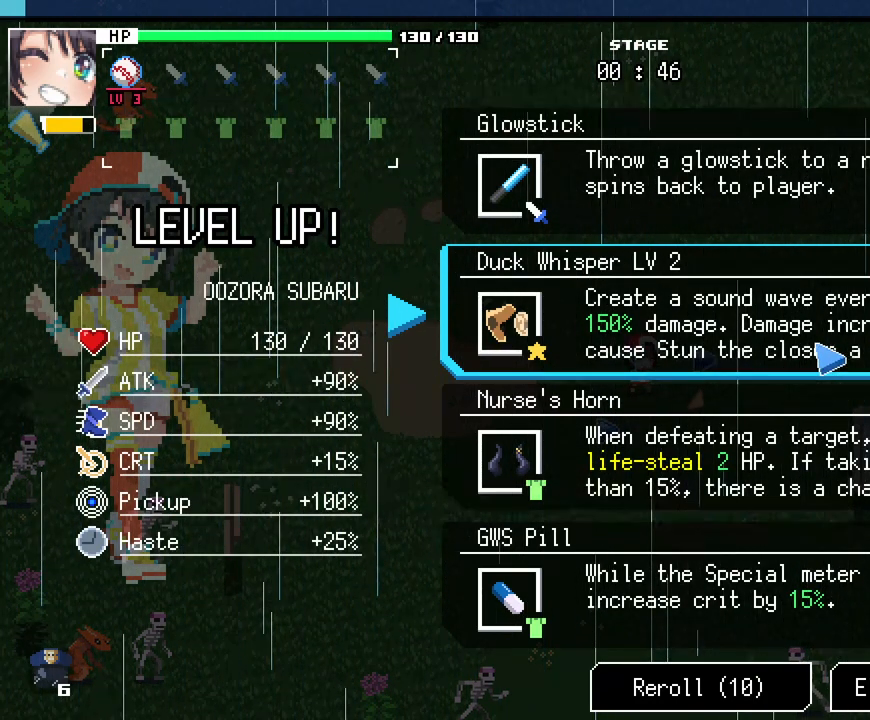
{"keys": [], "mouse": [], "events": []}
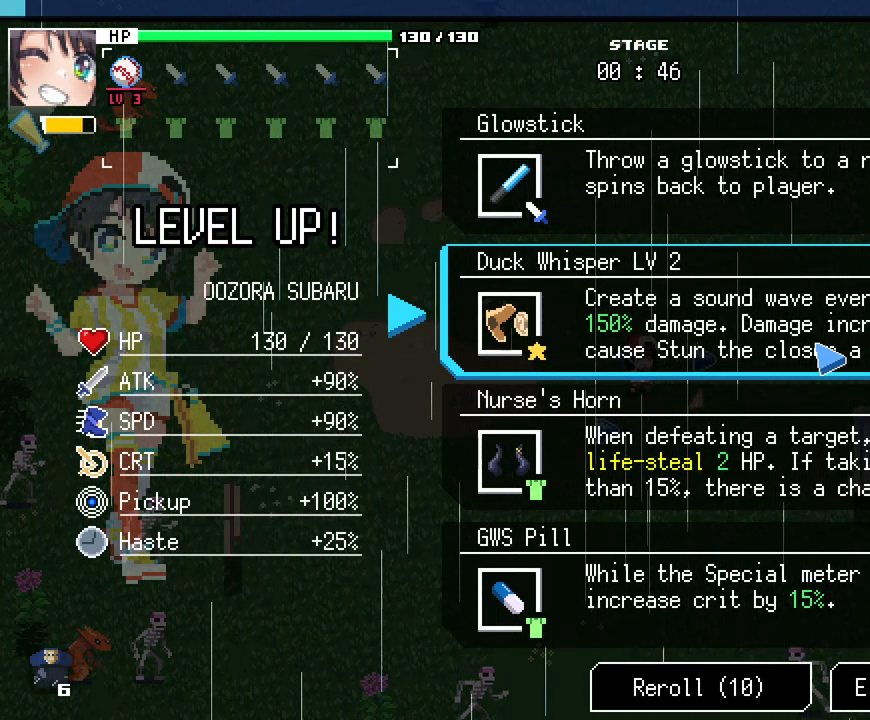
{"keys": [], "mouse": [], "events": []}
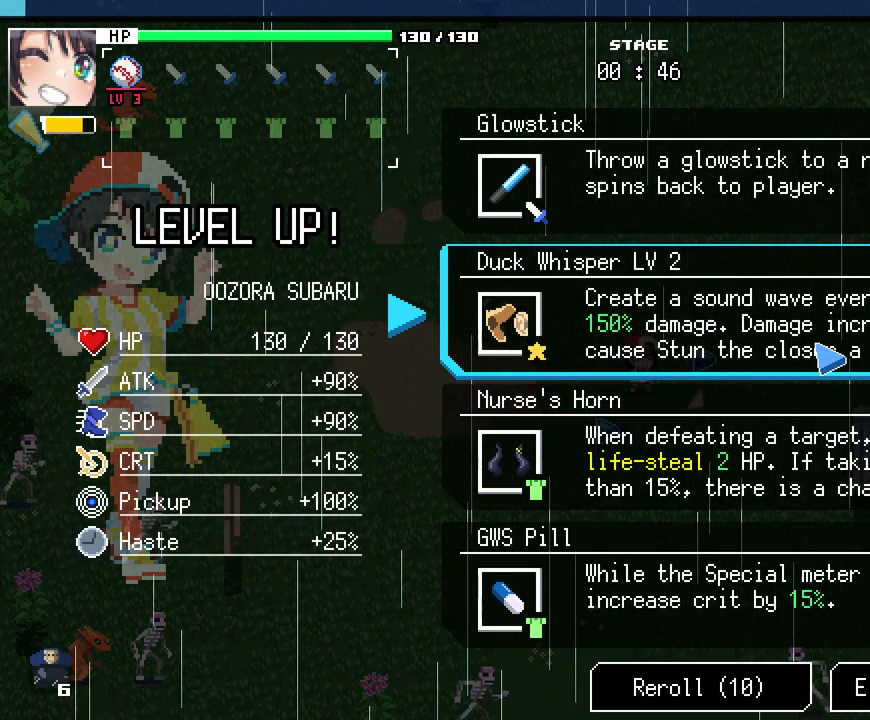
{"keys": [], "mouse": [], "events": []}
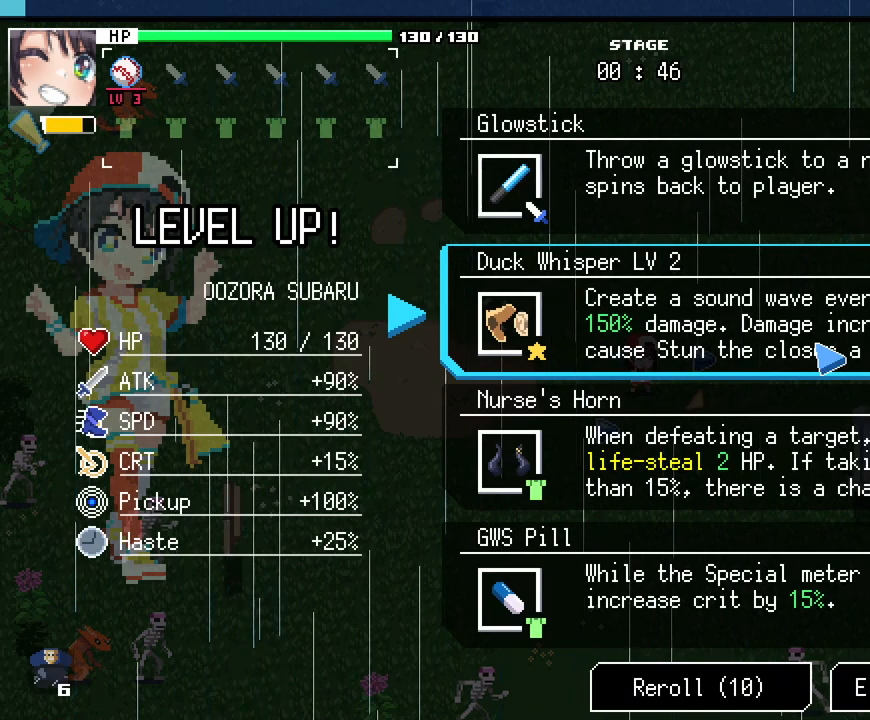
{"keys": ["tab"], "mouse": [], "events": [[333, "alt_l", "down"], [350, "tab", "down"], [467, "alt_l", "up"]]}
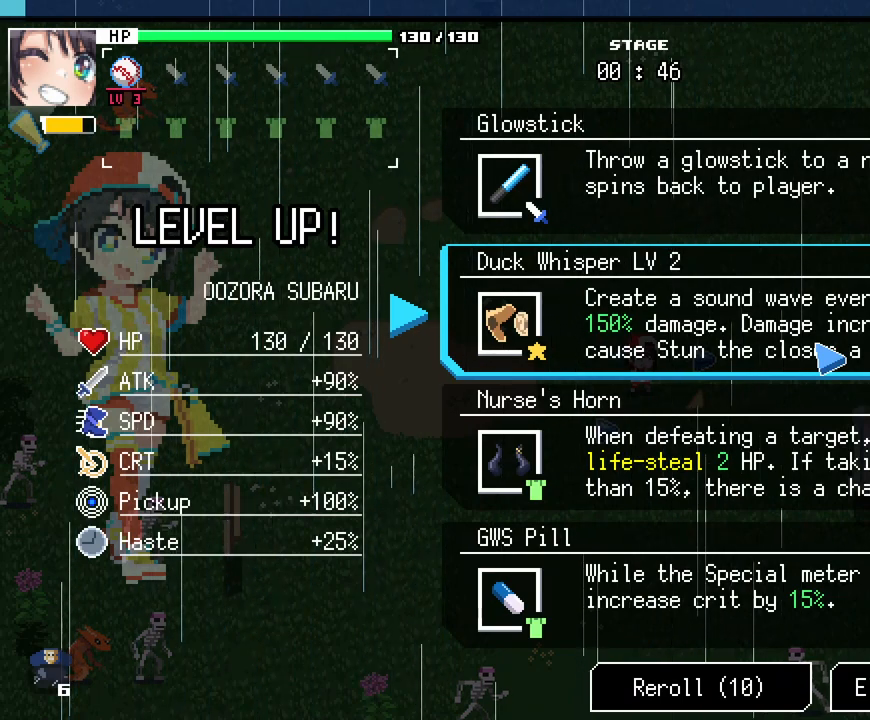
{"keys": [], "mouse": [], "events": [[17, "tab", "up"]]}
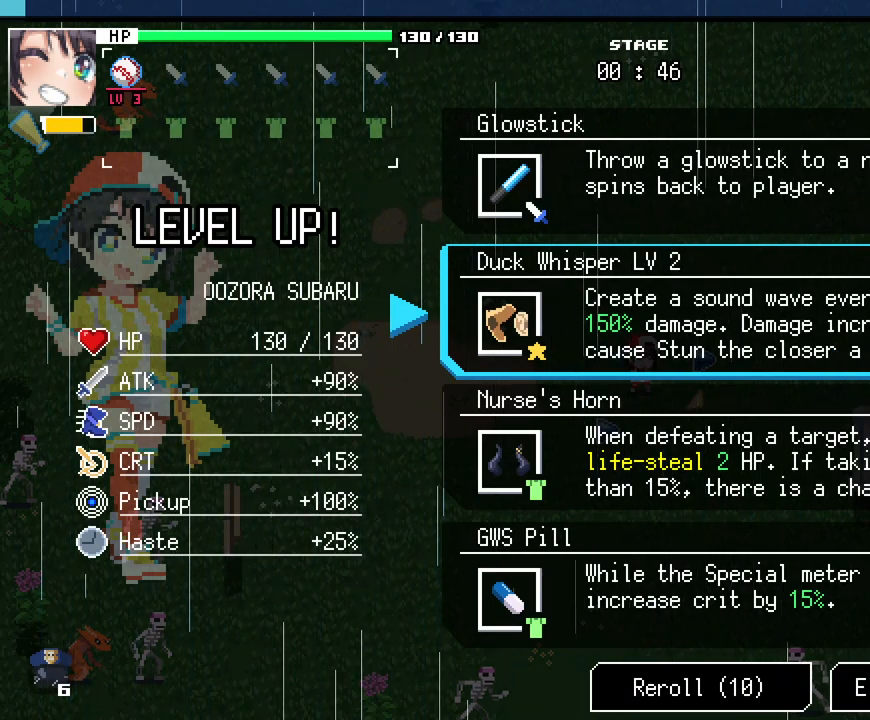
{"keys": [], "mouse": [], "events": []}
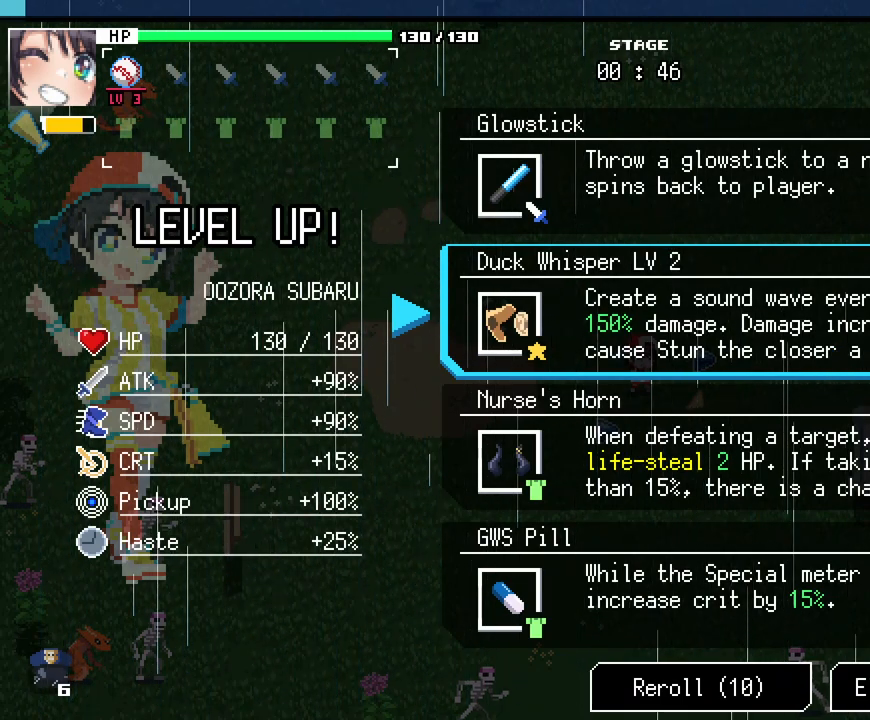
{"keys": [], "mouse": [], "events": []}
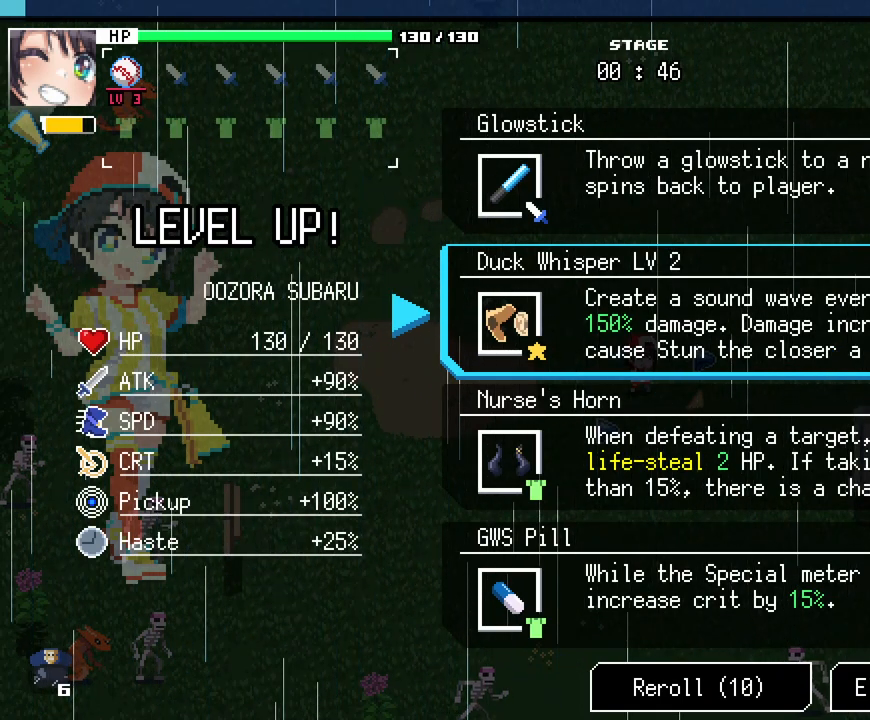
{"keys": [], "mouse": [], "events": []}
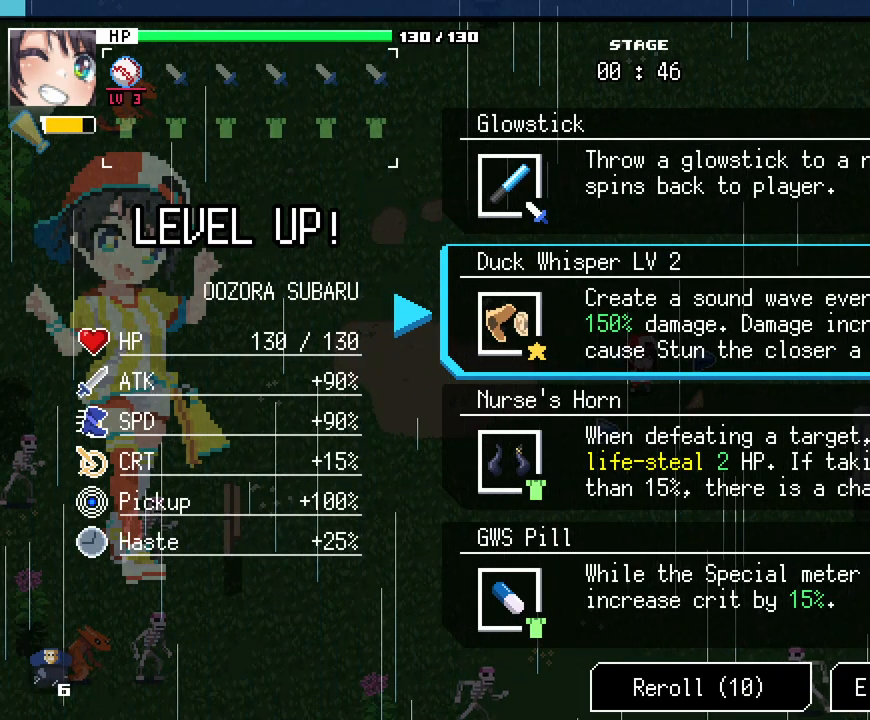
{"keys": [], "mouse": [], "events": []}
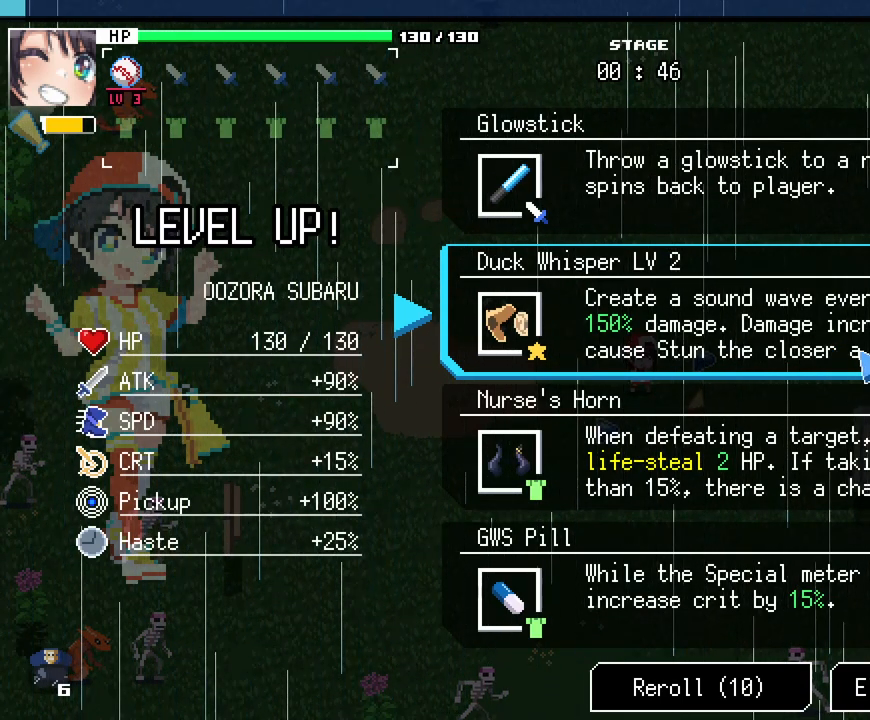
{"keys": [], "mouse": [], "events": []}
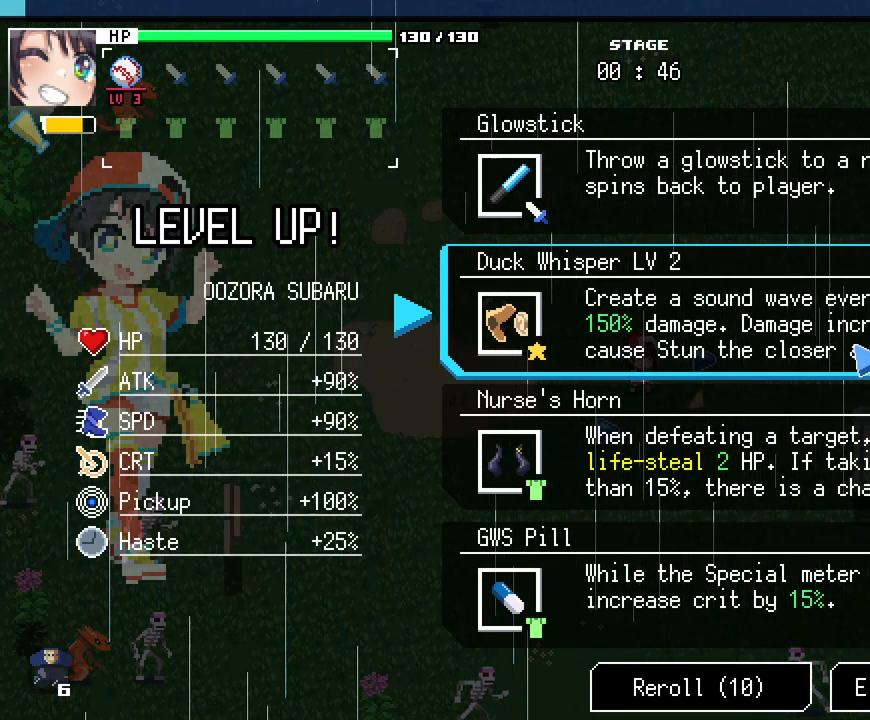
{"keys": [], "mouse": ["left"], "events": [[417, "mouse_left", "down"]]}
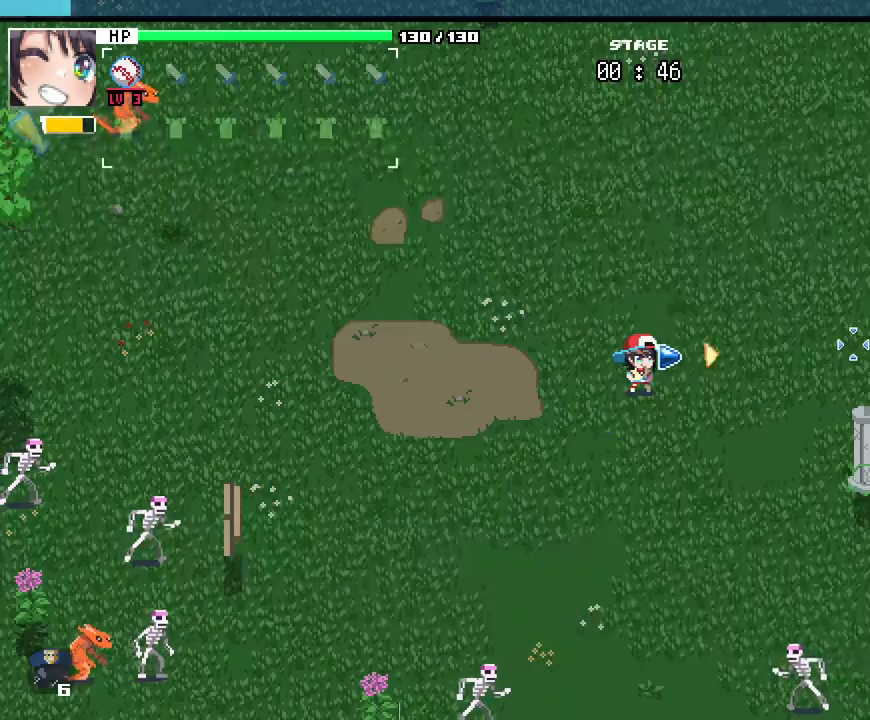
{"keys": [], "mouse": [], "events": [[50, "mouse_left", "up"]]}
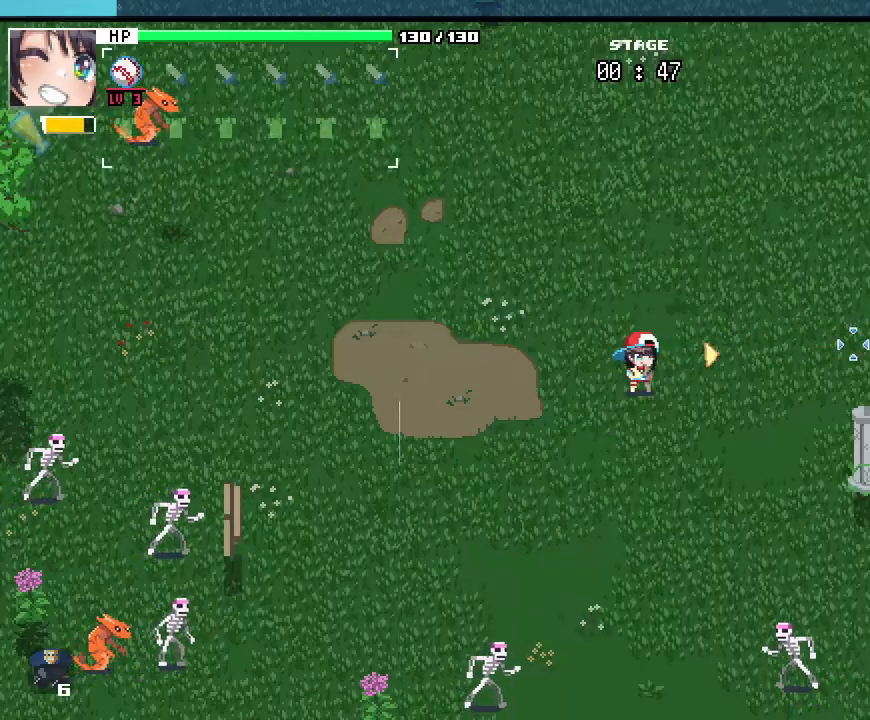
{"keys": ["a", "s"], "mouse": [], "events": [[33, "s", "down"], [317, "a", "down"]]}
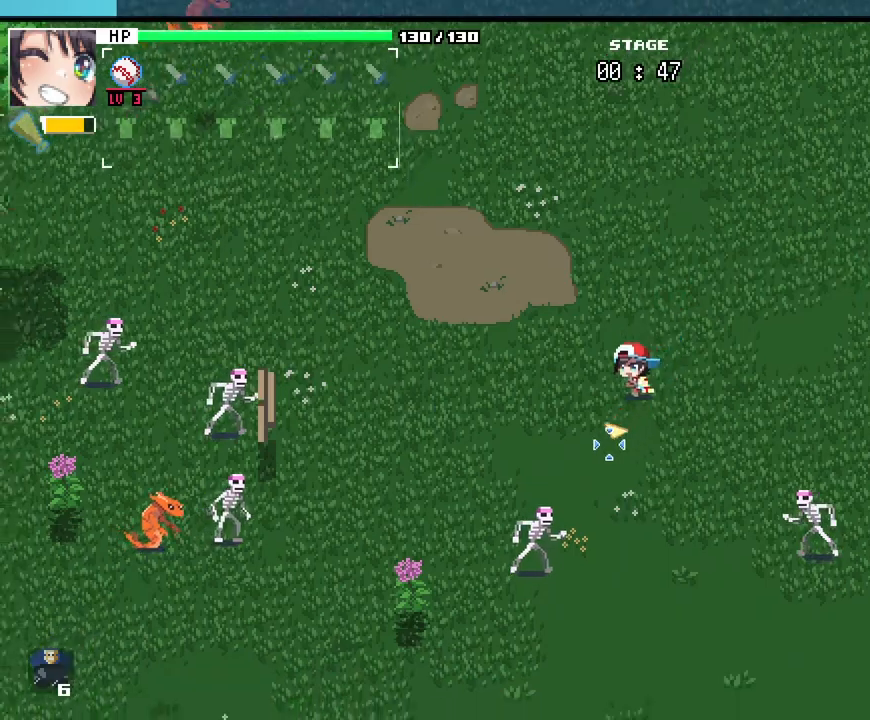
{"keys": ["d"], "mouse": [], "events": [[117, "a", "up"], [200, "d", "down"], [400, "s", "up"]]}
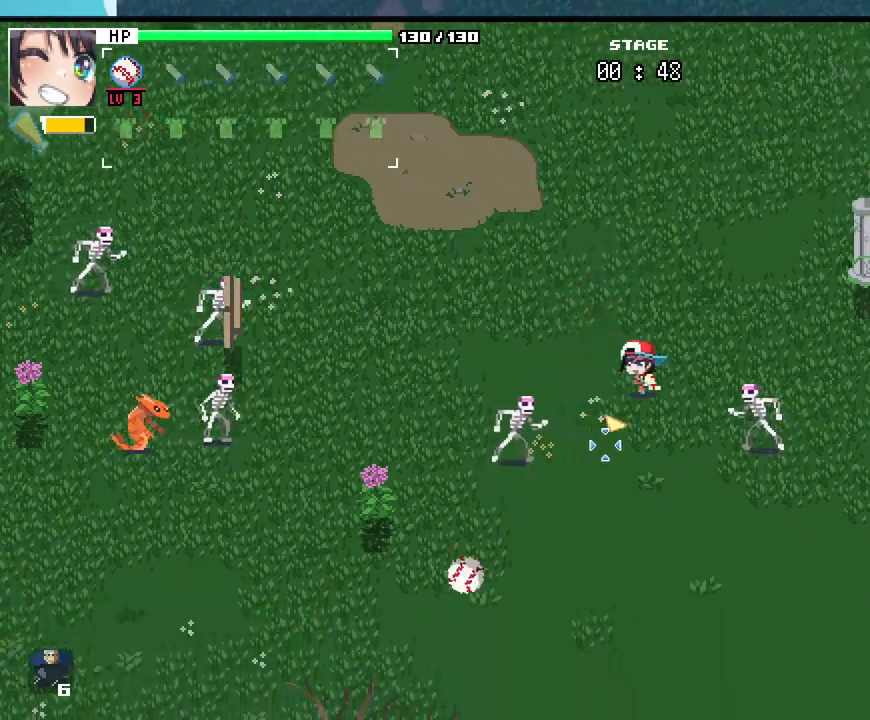
{"keys": ["a", "s"], "mouse": [], "events": [[300, "a", "down"], [317, "s", "down"], [350, "d", "up"]]}
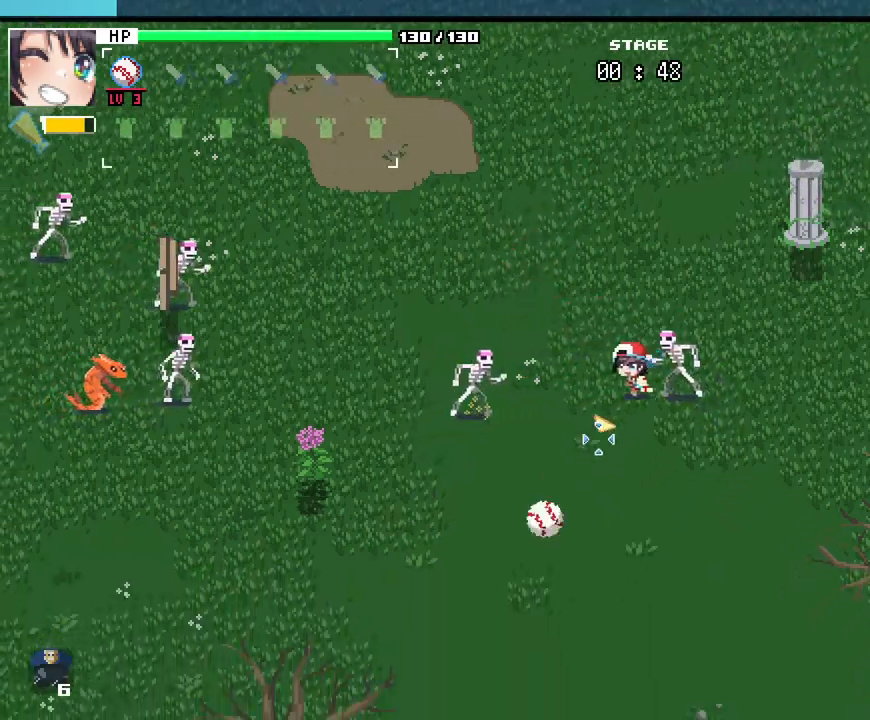
{"keys": [], "mouse": [], "events": [[483, "a", "up"], [483, "s", "up"]]}